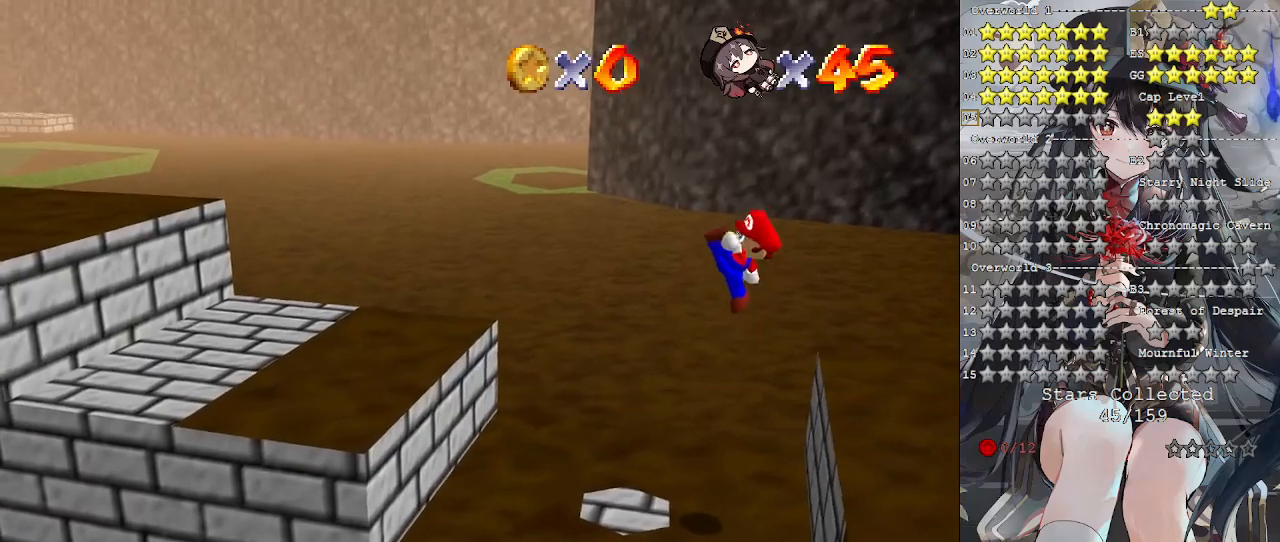
Gameplay with a controller (PlayStation layout); each line is a JSON object with the inputs held at the frame after it. "events" lists button and stick changes between this image and that frame as [ms after this image, input, new state], when the widget could be followed in between.
{"buttons": ["CROSS"], "left_stick": "left", "right_stick": "center", "events": [[433, "CROSS", "down"]]}
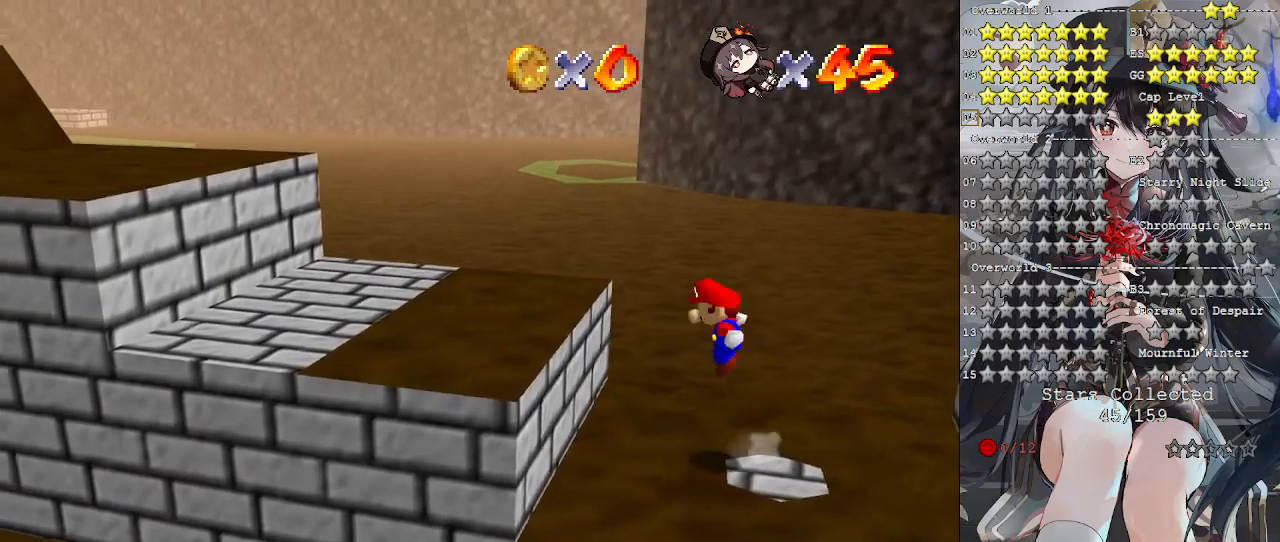
{"buttons": [], "left_stick": "center", "right_stick": "center", "events": [[367, "CROSS", "up"], [433, "left_stick", "center"]]}
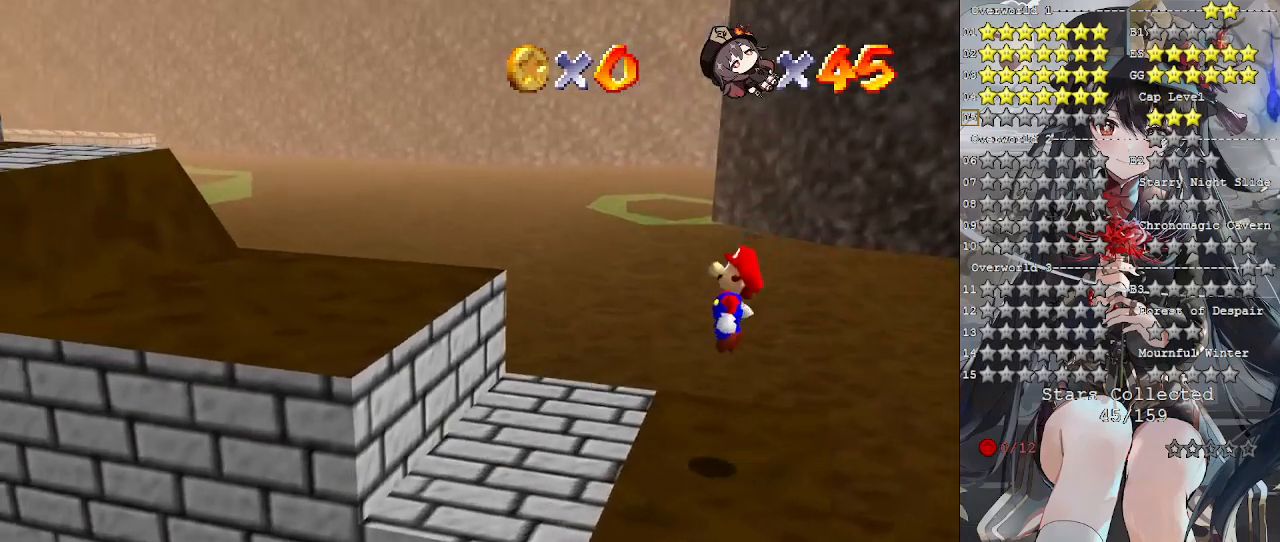
{"buttons": ["CROSS"], "left_stick": "left", "right_stick": "center", "events": [[100, "left_stick", "left"], [333, "CROSS", "down"]]}
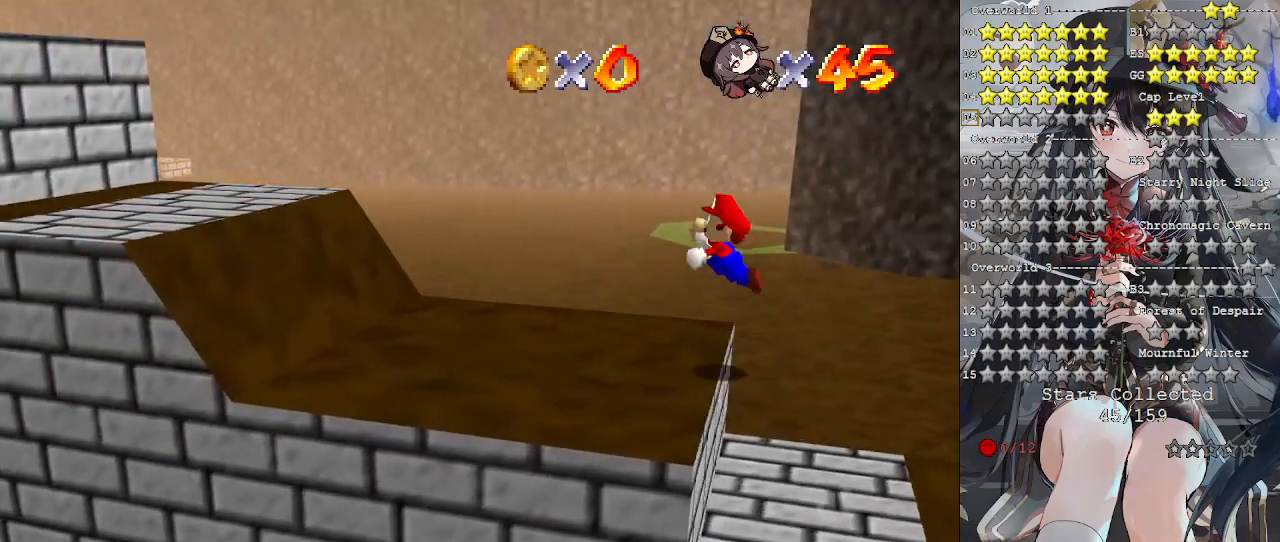
{"buttons": [], "left_stick": "right", "right_stick": "center", "events": [[233, "SQUARE", "down"], [433, "SQUARE", "up"], [433, "left_stick", "center"], [500, "CROSS", "up"], [500, "left_stick", "right"]]}
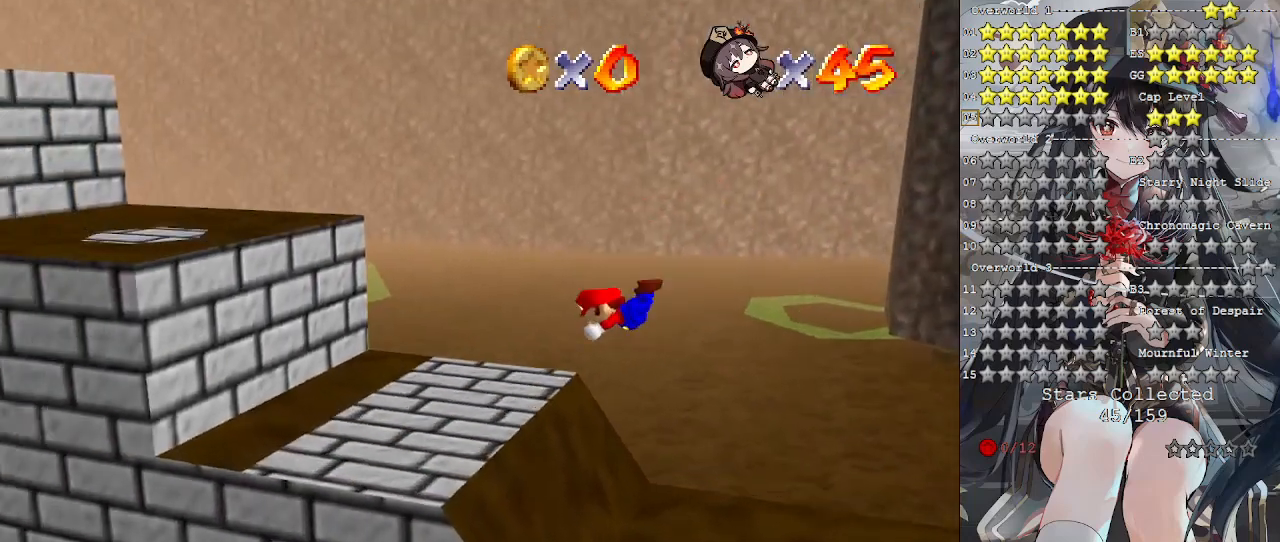
{"buttons": [], "left_stick": "right", "right_stick": "center", "events": [[300, "CROSS", "down"], [333, "SQUARE", "down"], [433, "SQUARE", "up"], [467, "CROSS", "up"]]}
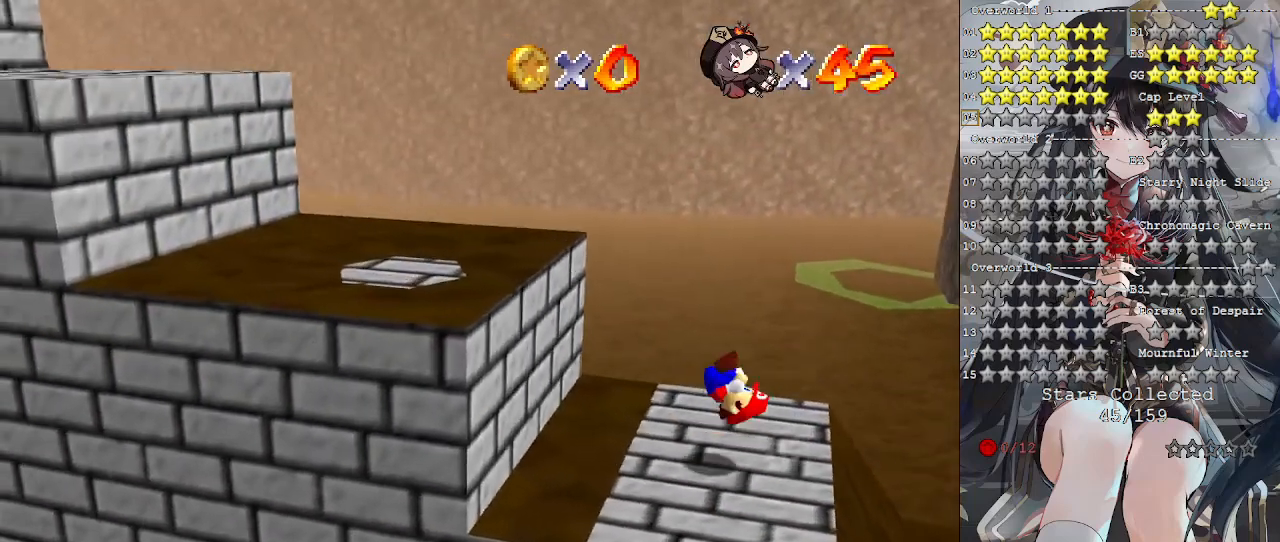
{"buttons": ["CROSS"], "left_stick": "center", "right_stick": "center", "events": [[233, "left_stick", "center"], [433, "CROSS", "down"]]}
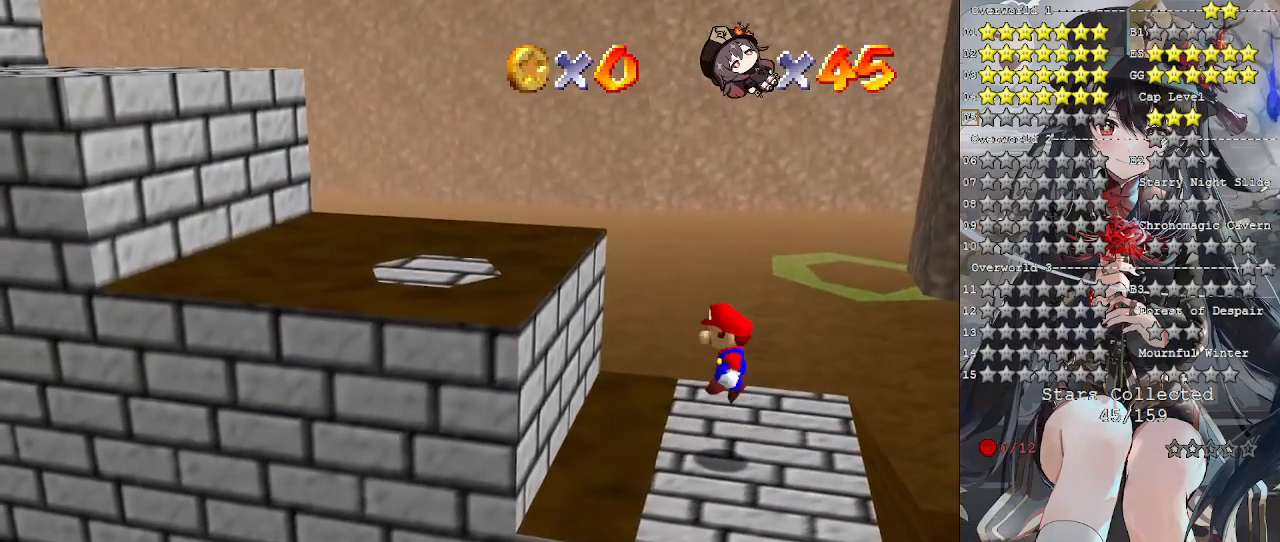
{"buttons": ["CROSS"], "left_stick": "left", "right_stick": "center", "events": [[33, "CROSS", "up"], [200, "left_stick", "left"], [500, "CROSS", "down"]]}
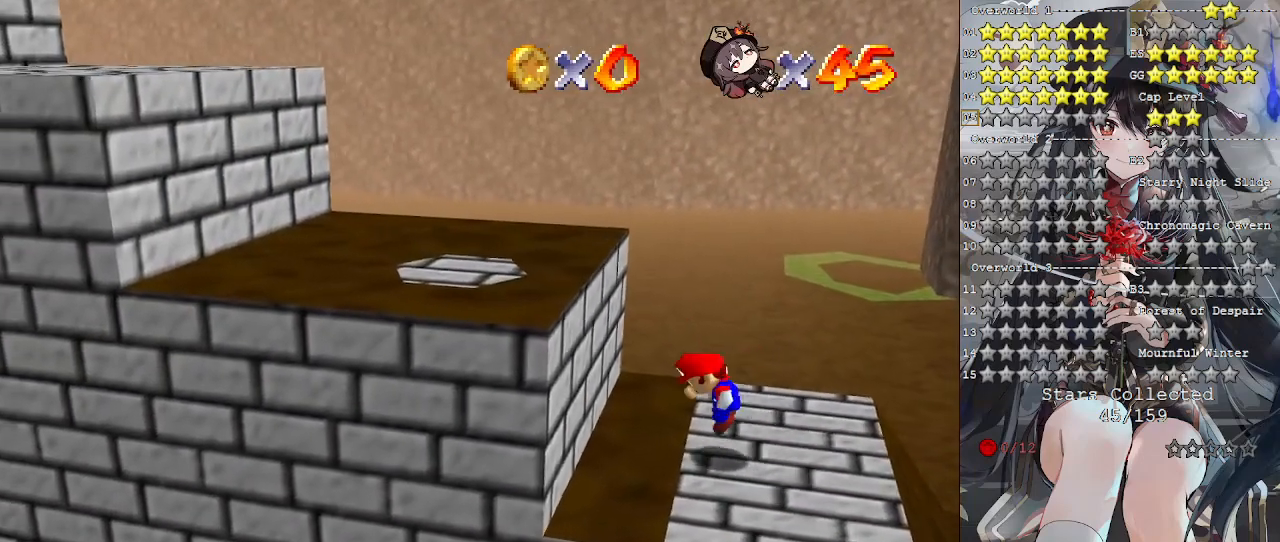
{"buttons": [], "left_stick": "center", "right_stick": "center", "events": [[367, "SQUARE", "down"], [433, "left_stick", "center"], [467, "SQUARE", "up"], [500, "CROSS", "up"]]}
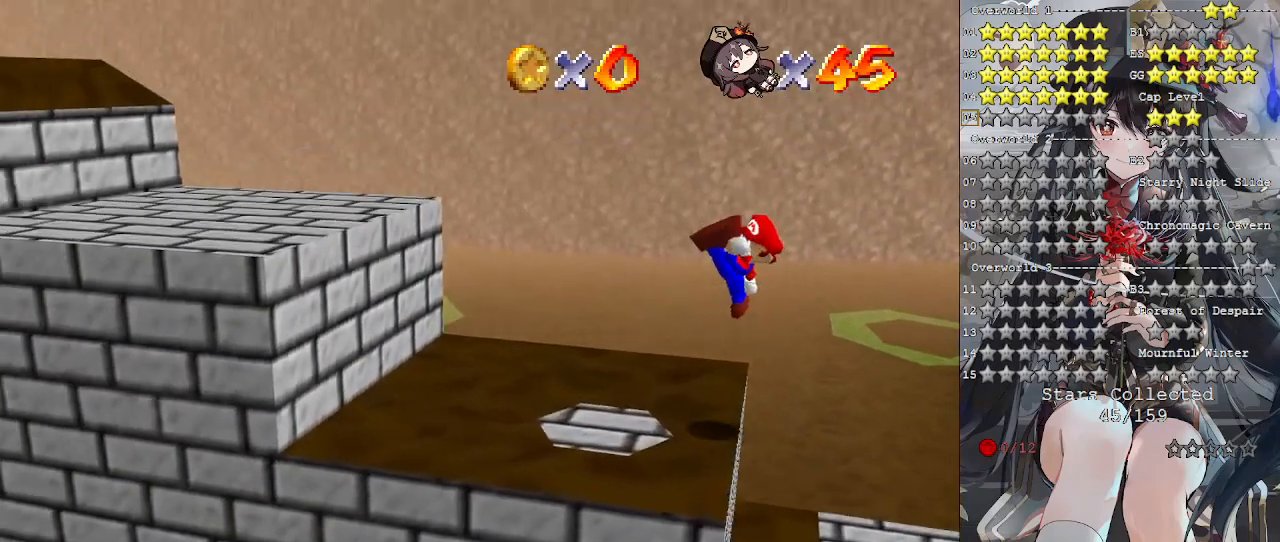
{"buttons": ["CROSS"], "left_stick": "center", "right_stick": "center", "events": [[100, "left_stick", "left"], [333, "left_stick", "center"], [400, "CROSS", "down"]]}
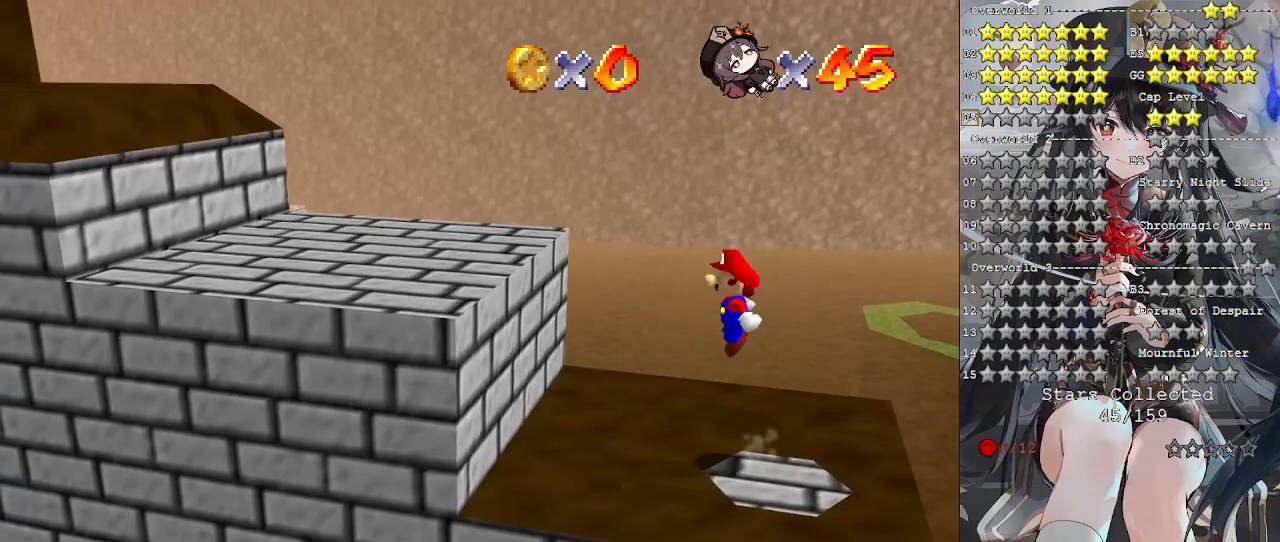
{"buttons": [], "left_stick": "left", "right_stick": "center", "events": [[67, "left_stick", "left"], [300, "left_stick", "center"], [367, "SQUARE", "down"], [400, "left_stick", "left"], [467, "CROSS", "up"], [500, "SQUARE", "up"]]}
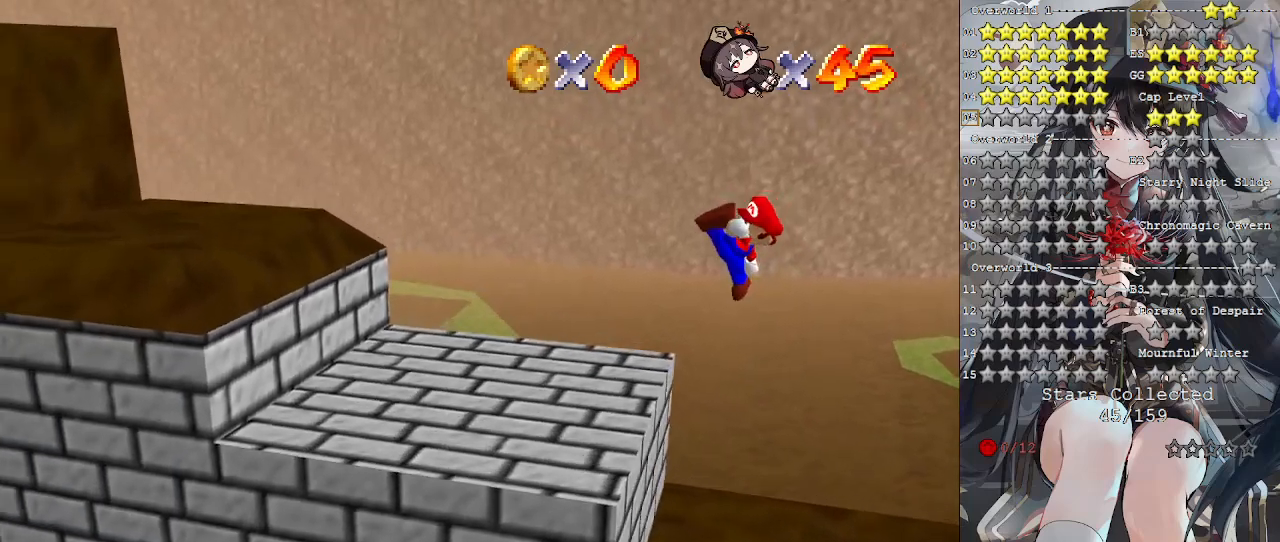
{"buttons": [], "left_stick": "left", "right_stick": "center", "events": [[100, "right_stick", "left"], [200, "left_stick", "center"], [200, "right_stick", "center"], [467, "left_stick", "left"]]}
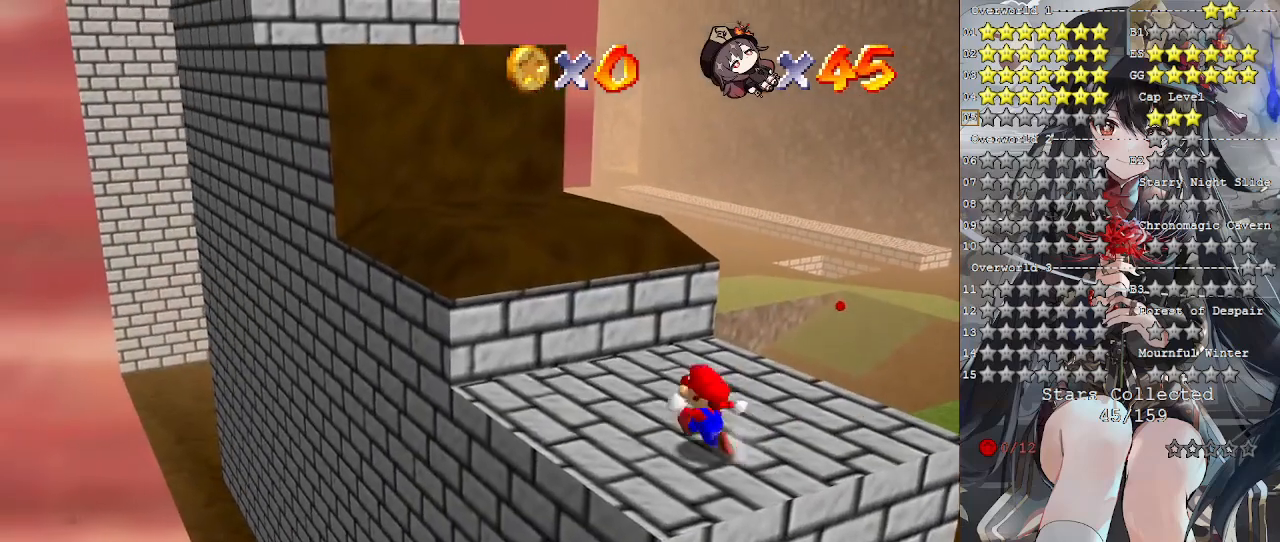
{"buttons": [], "left_stick": "up", "right_stick": "center", "events": [[267, "left_stick", "up"]]}
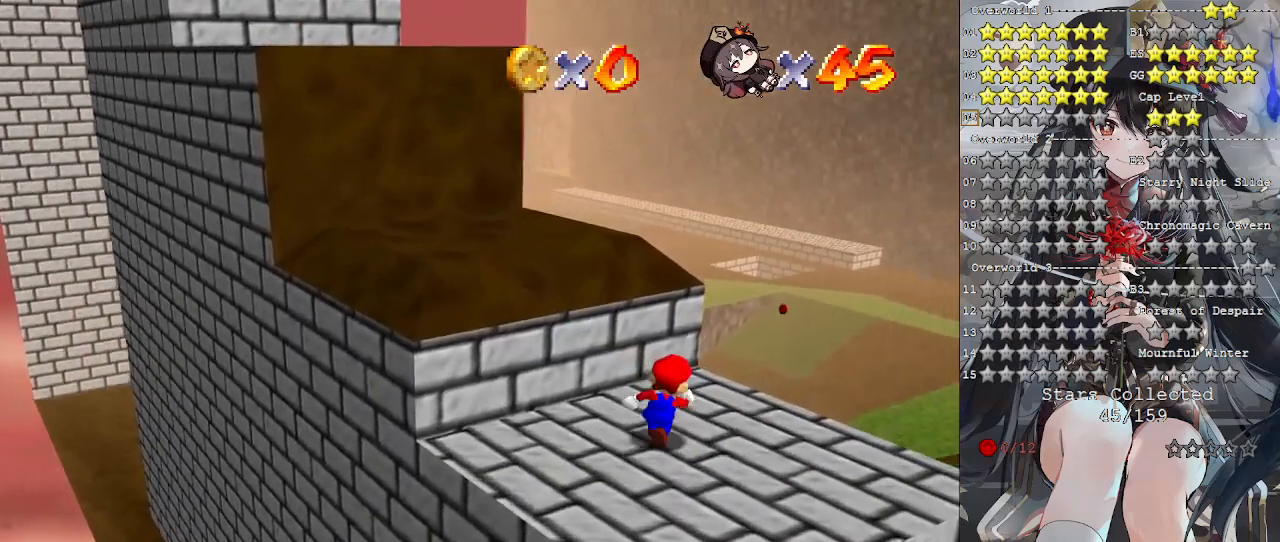
{"buttons": ["CROSS", "L2"], "left_stick": "up", "right_stick": "center", "events": [[300, "L2", "down"], [367, "CROSS", "down"]]}
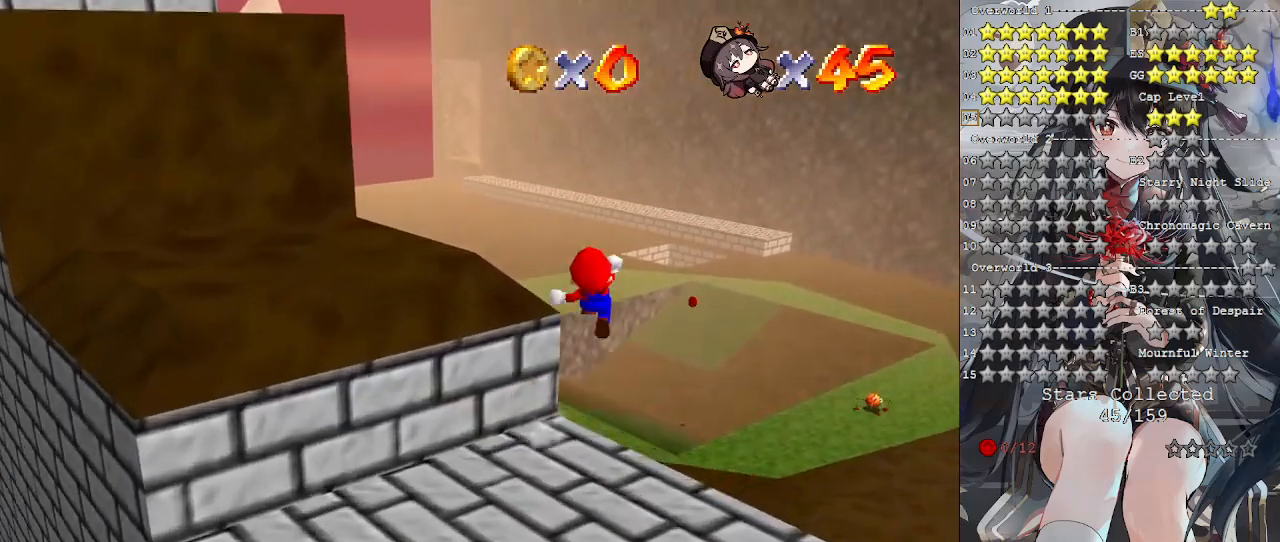
{"buttons": ["CROSS", "L2"], "left_stick": "up", "right_stick": "center", "events": []}
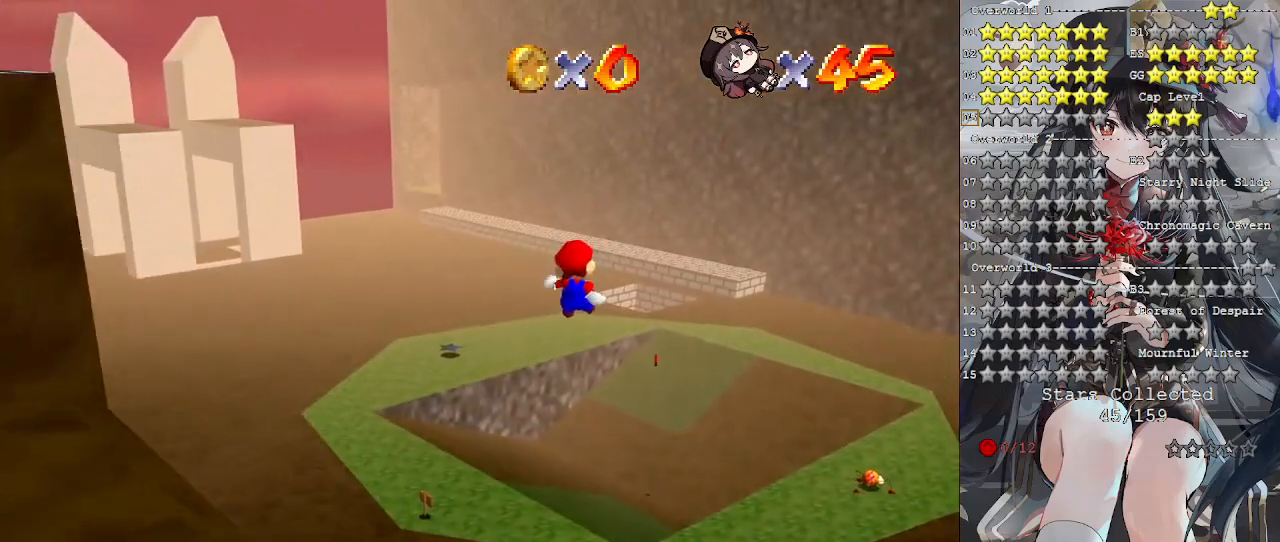
{"buttons": ["CROSS", "L2"], "left_stick": "up", "right_stick": "center", "events": []}
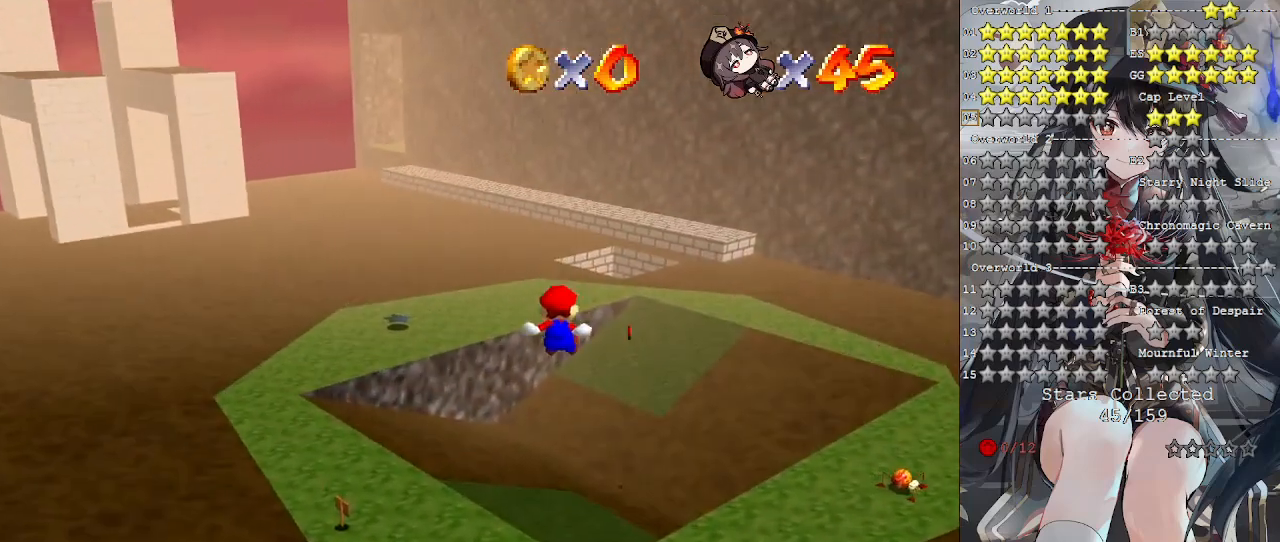
{"buttons": ["L2"], "left_stick": "up", "right_stick": "center", "events": [[233, "CROSS", "up"]]}
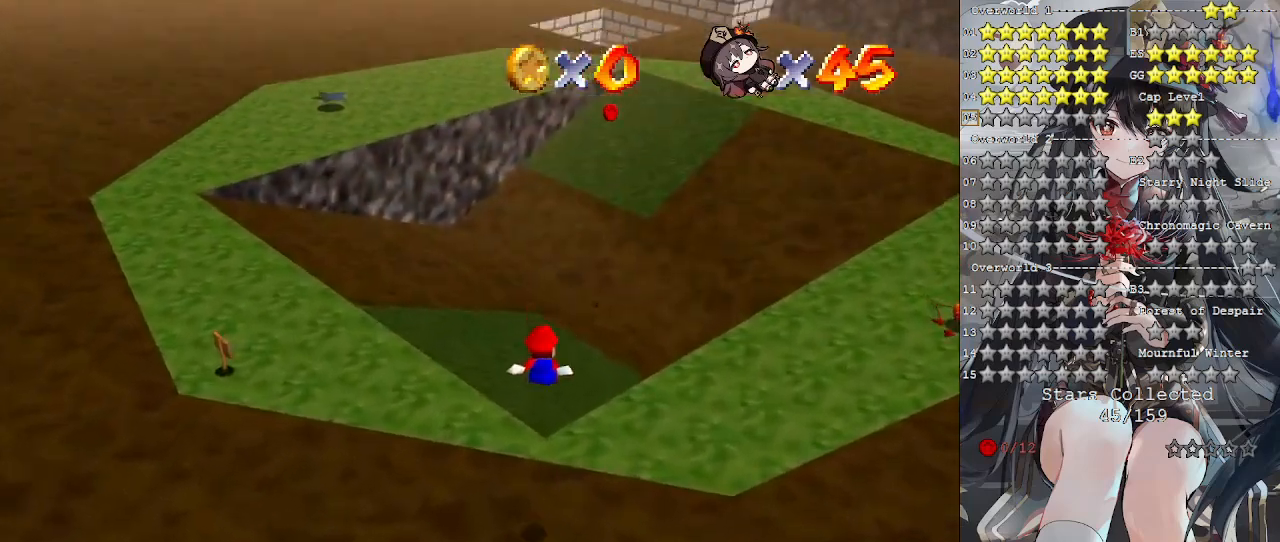
{"buttons": ["TRIANGLE", "L2"], "left_stick": "up", "right_stick": "center", "events": [[33, "TRIANGLE", "down"], [167, "TRIANGLE", "up"], [300, "TRIANGLE", "down"], [400, "TRIANGLE", "up"], [500, "TRIANGLE", "down"]]}
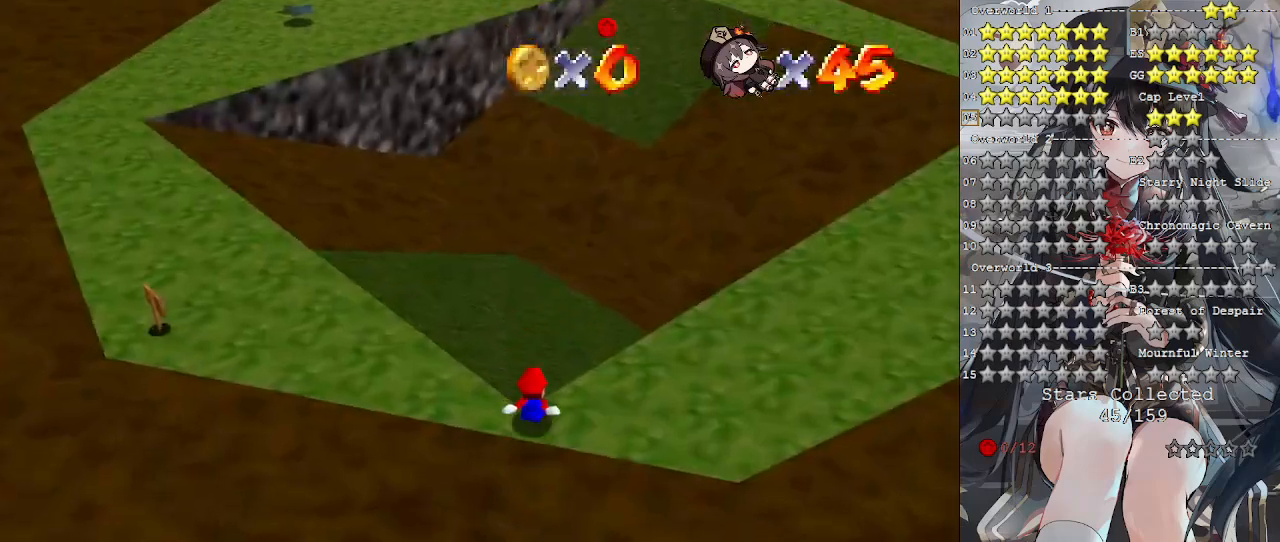
{"buttons": ["L2"], "left_stick": "up", "right_stick": "center", "events": [[100, "TRIANGLE", "up"], [400, "TRIANGLE", "down"], [500, "TRIANGLE", "up"]]}
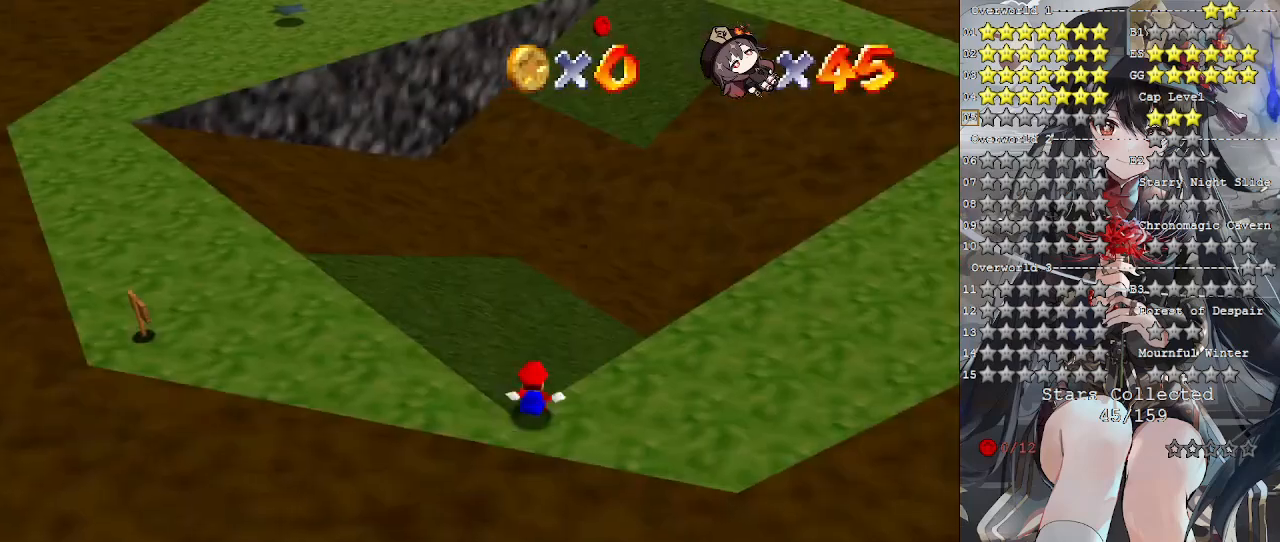
{"buttons": ["CROSS"], "left_stick": "up", "right_stick": "center", "events": [[67, "L2", "up"], [400, "CROSS", "down"]]}
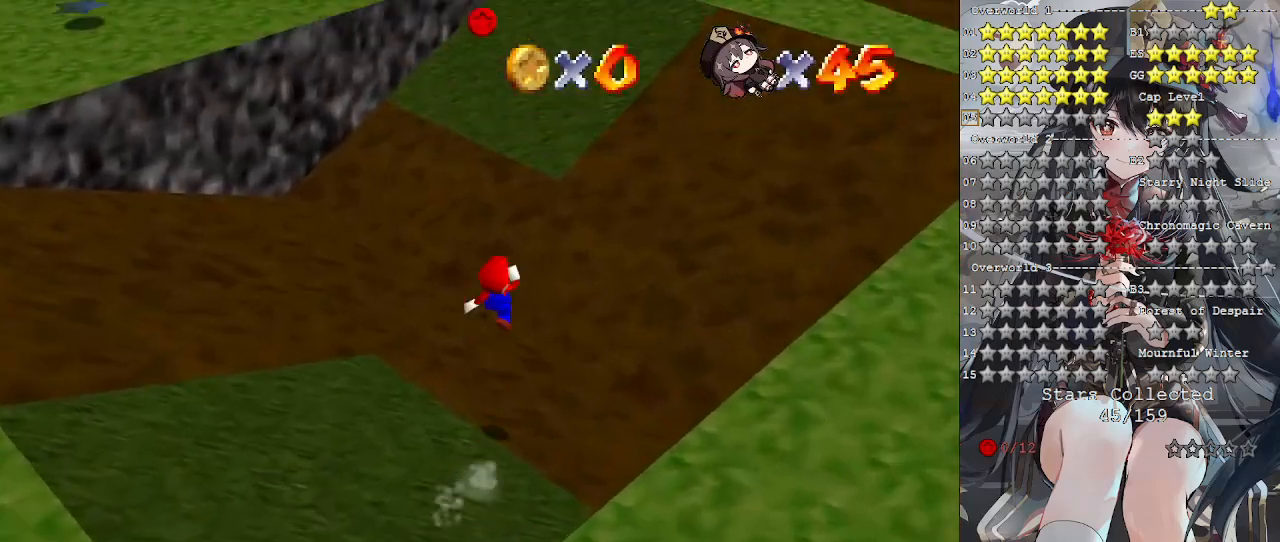
{"buttons": ["CROSS"], "left_stick": "up", "right_stick": "center", "events": []}
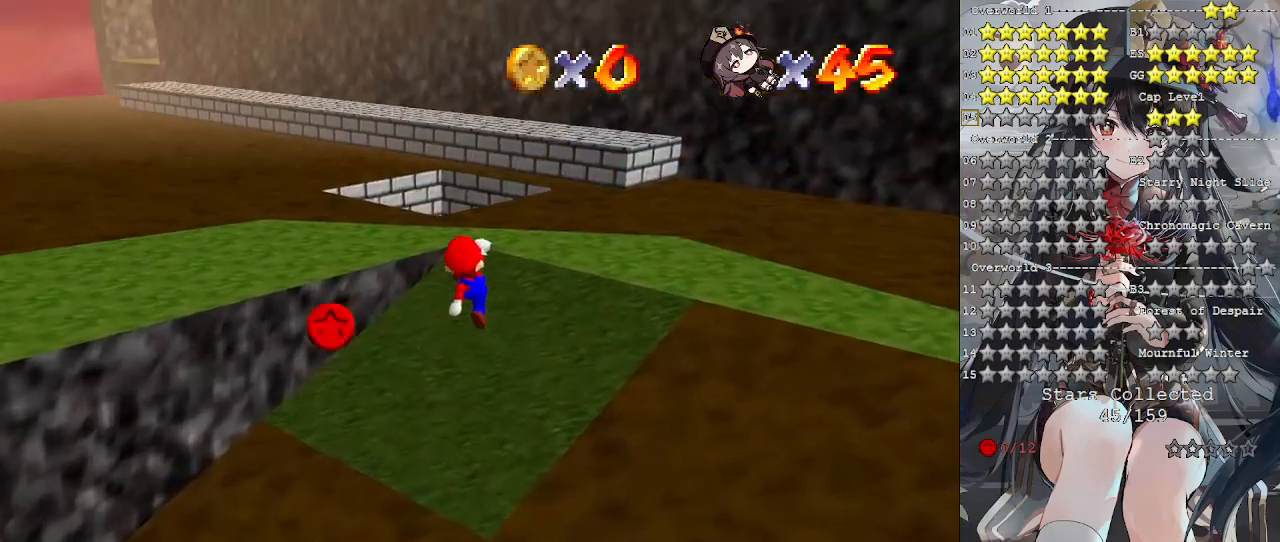
{"buttons": [], "left_stick": "up-right", "right_stick": "center", "events": [[133, "CROSS", "up"], [133, "left_stick", "up-right"]]}
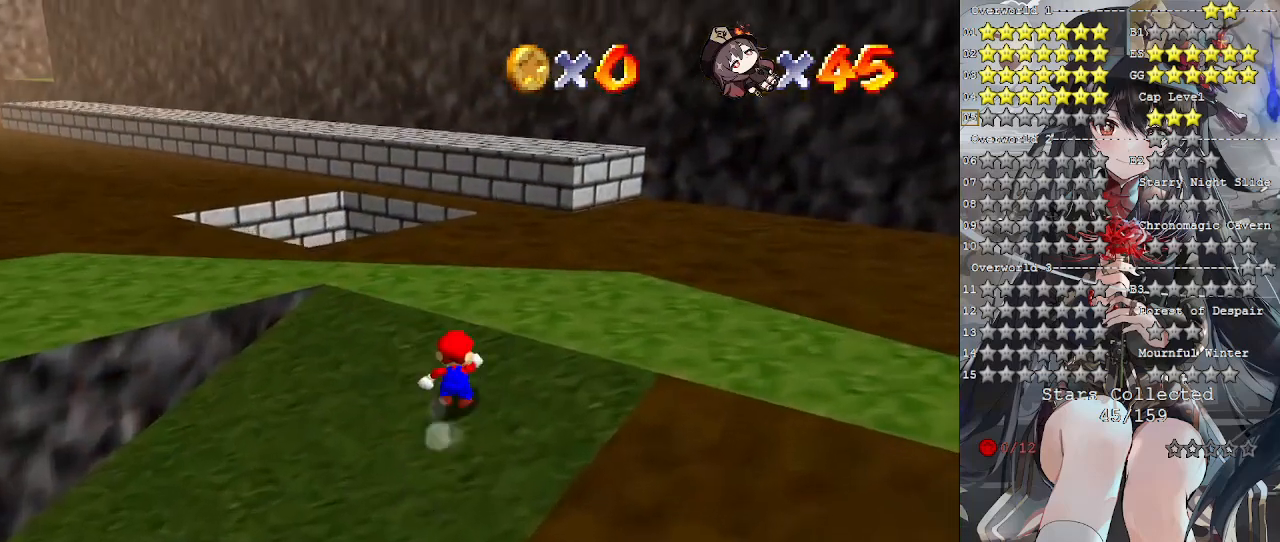
{"buttons": ["L2"], "left_stick": "up", "right_stick": "center", "events": [[300, "left_stick", "up"], [500, "L2", "down"]]}
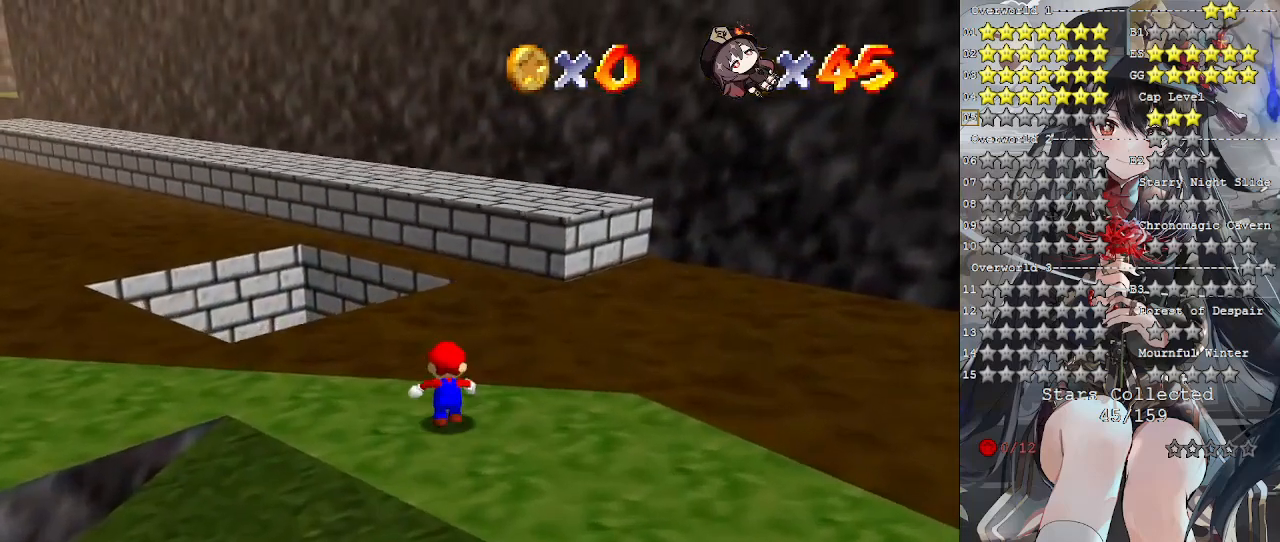
{"buttons": ["L2"], "left_stick": "up", "right_stick": "center", "events": [[100, "CROSS", "down"], [367, "CROSS", "up"]]}
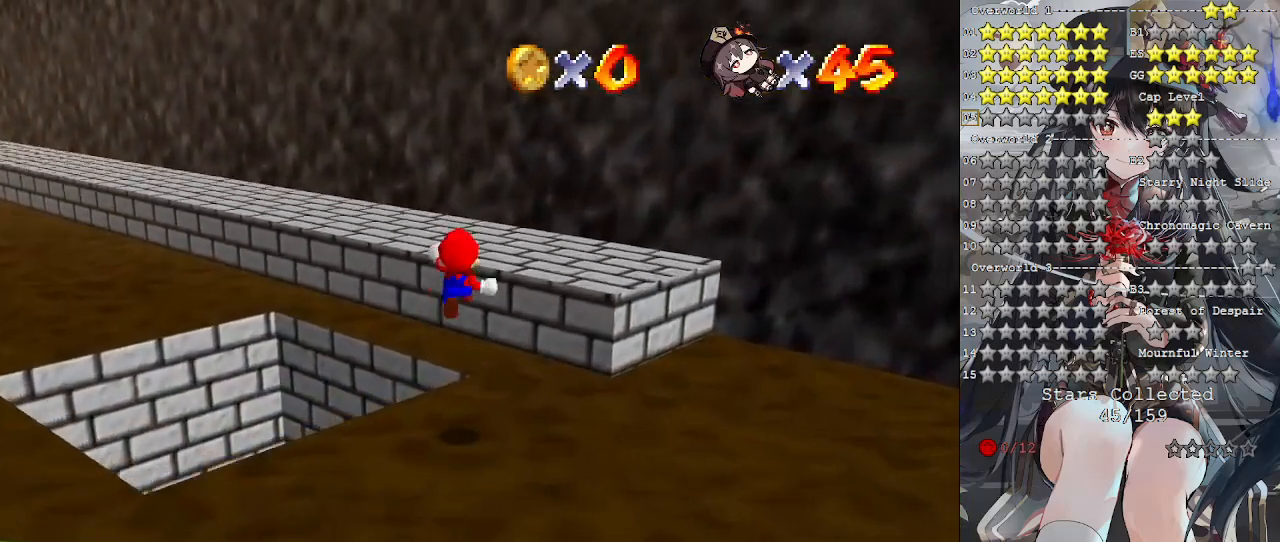
{"buttons": [], "left_stick": "up-right", "right_stick": "center", "events": [[33, "right_stick", "left"], [100, "left_stick", "up-right"], [233, "right_stick", "center"], [467, "L2", "up"]]}
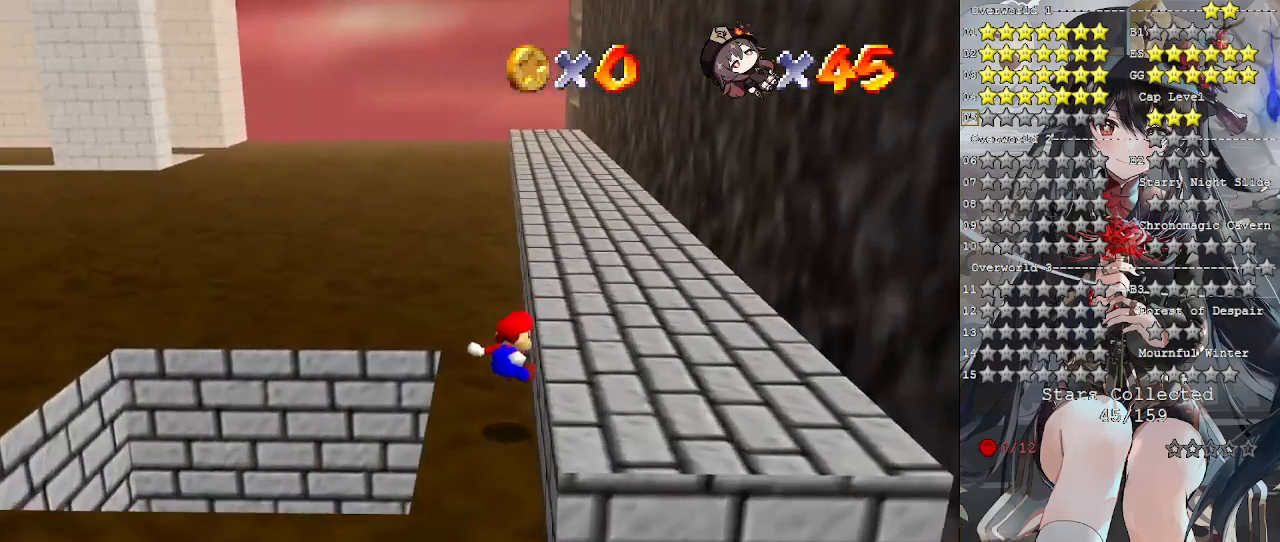
{"buttons": [], "left_stick": "center", "right_stick": "center", "events": [[267, "CROSS", "down"], [433, "CROSS", "up"], [467, "left_stick", "center"]]}
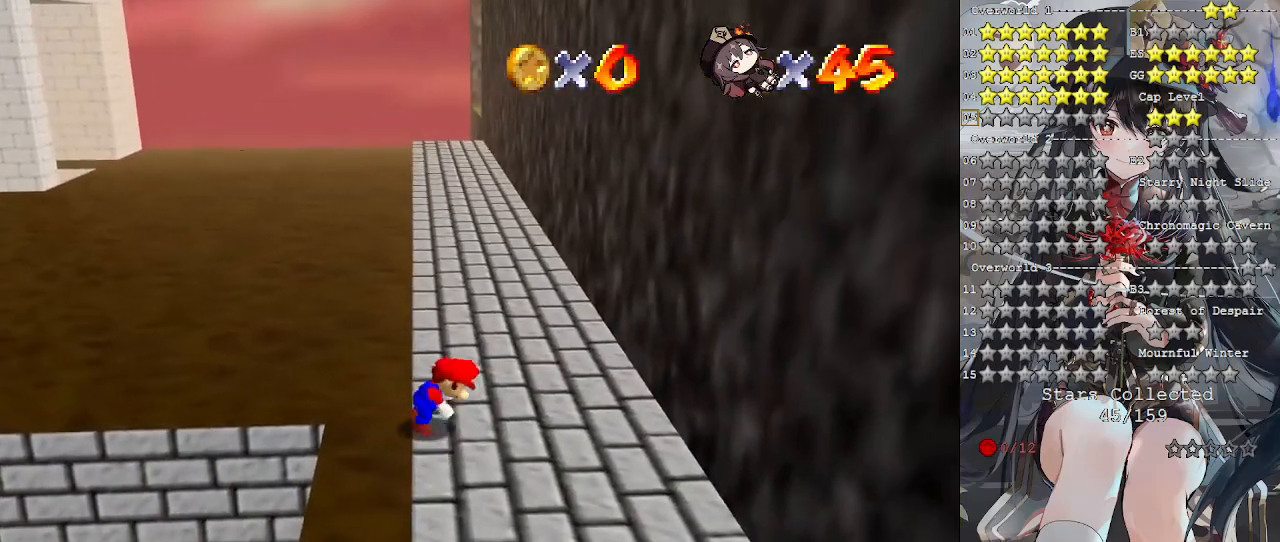
{"buttons": [], "left_stick": "up-right", "right_stick": "center", "events": [[100, "left_stick", "up-right"]]}
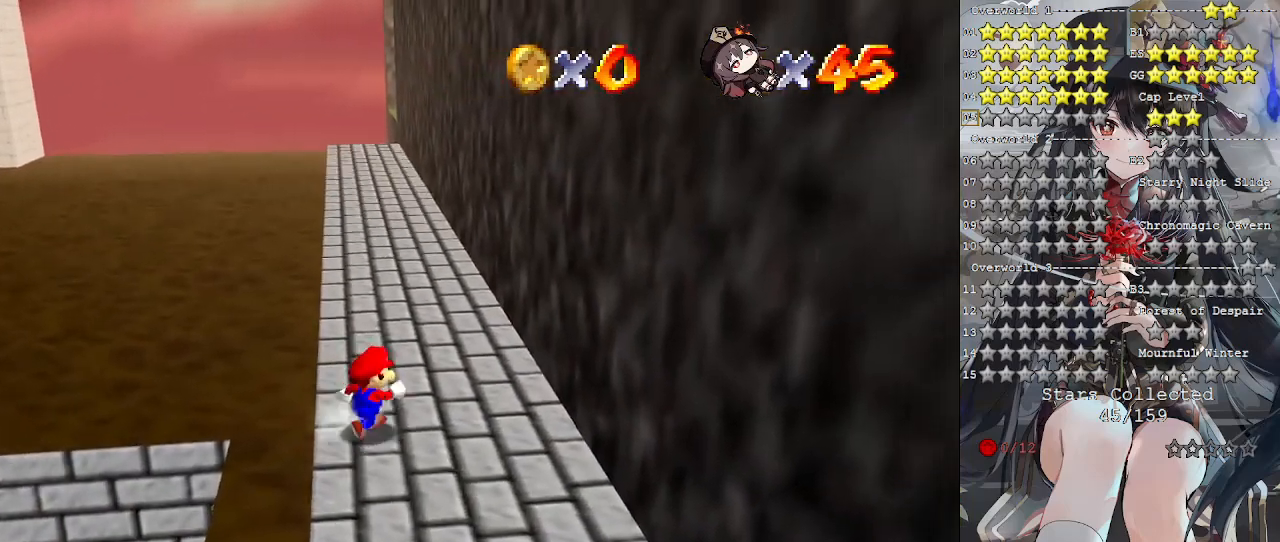
{"buttons": ["CROSS"], "left_stick": "up", "right_stick": "center", "events": [[267, "left_stick", "up"], [500, "CROSS", "down"]]}
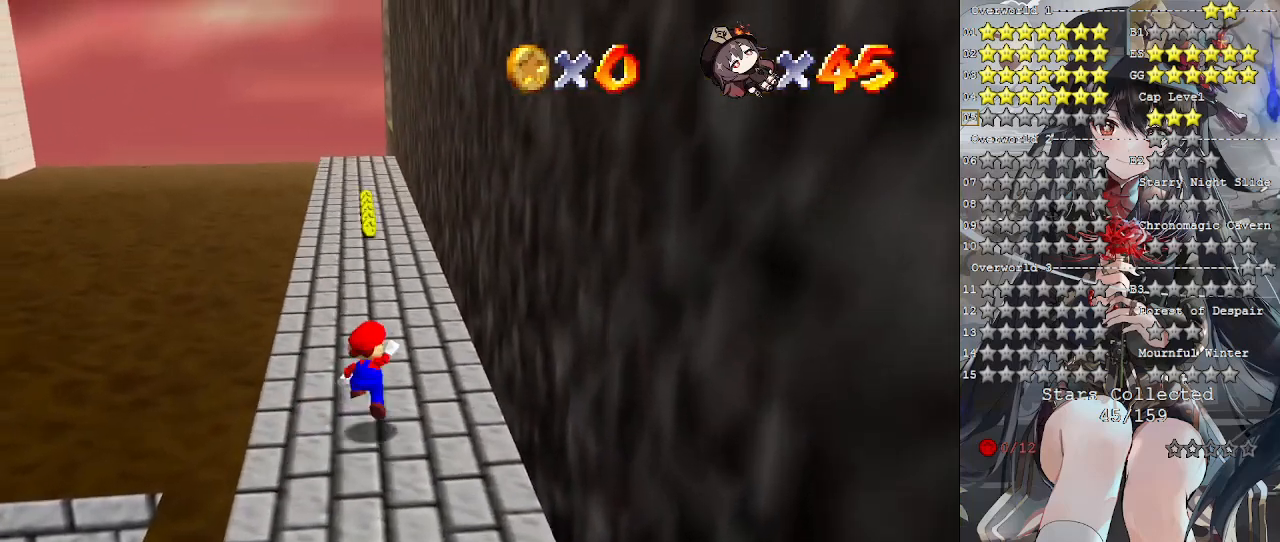
{"buttons": [], "left_stick": "up", "right_stick": "center", "events": [[133, "CROSS", "up"], [367, "SQUARE", "down"], [433, "SQUARE", "up"]]}
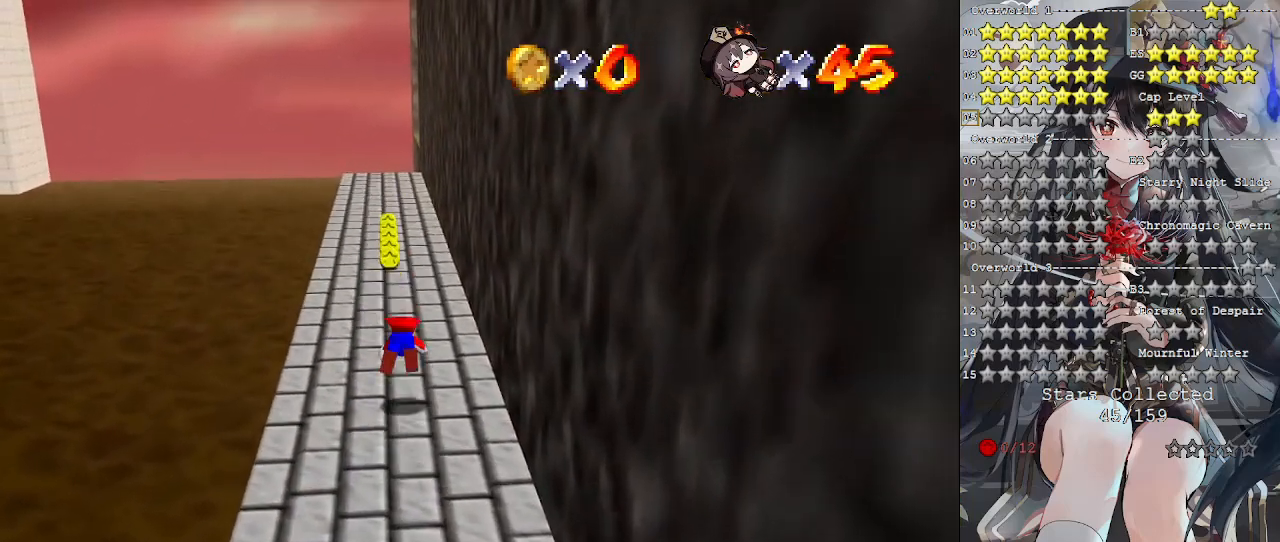
{"buttons": [], "left_stick": "up", "right_stick": "center", "events": [[200, "CROSS", "down"], [200, "SQUARE", "down"], [300, "CROSS", "up"], [300, "SQUARE", "up"]]}
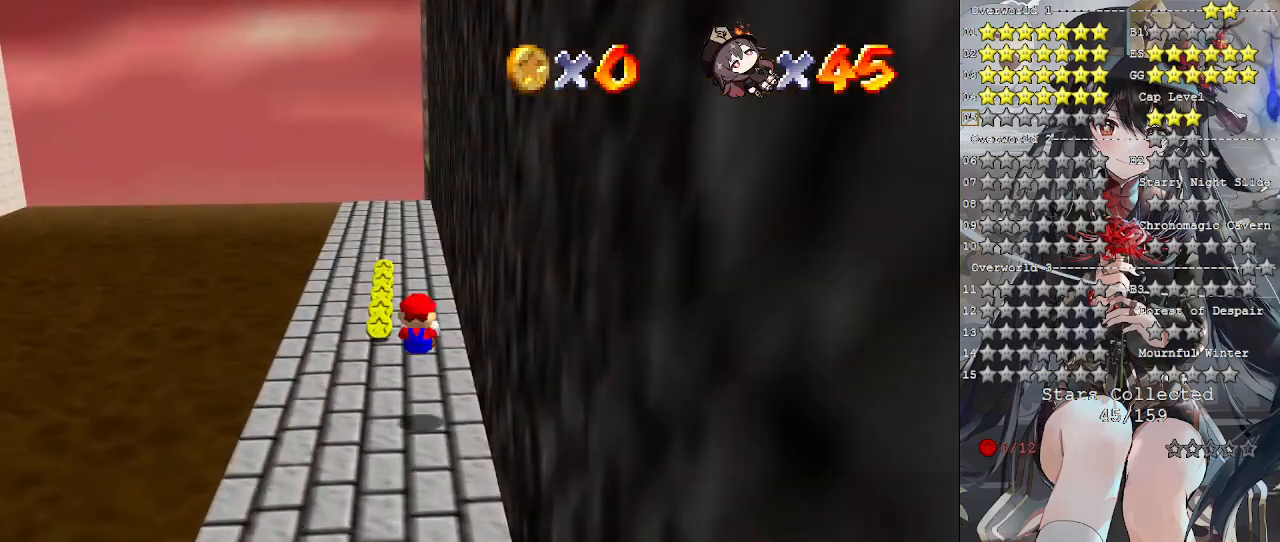
{"buttons": [], "left_stick": "up", "right_stick": "center", "events": [[267, "SQUARE", "down"], [367, "SQUARE", "up"]]}
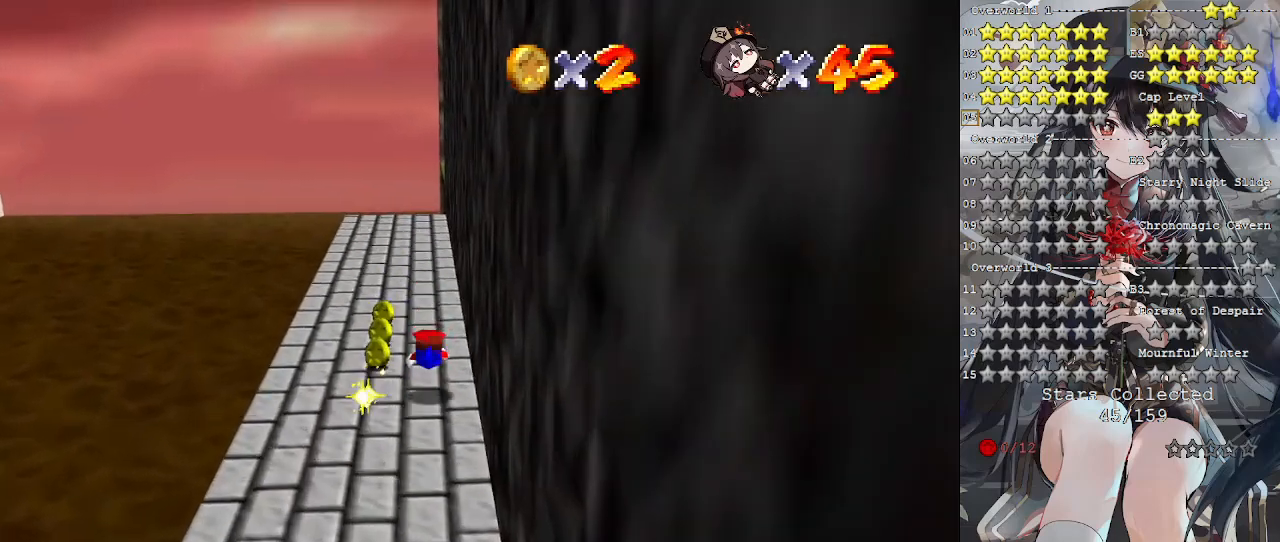
{"buttons": [], "left_stick": "up", "right_stick": "center", "events": [[167, "CROSS", "down"], [167, "SQUARE", "down"], [300, "SQUARE", "up"], [333, "CROSS", "up"]]}